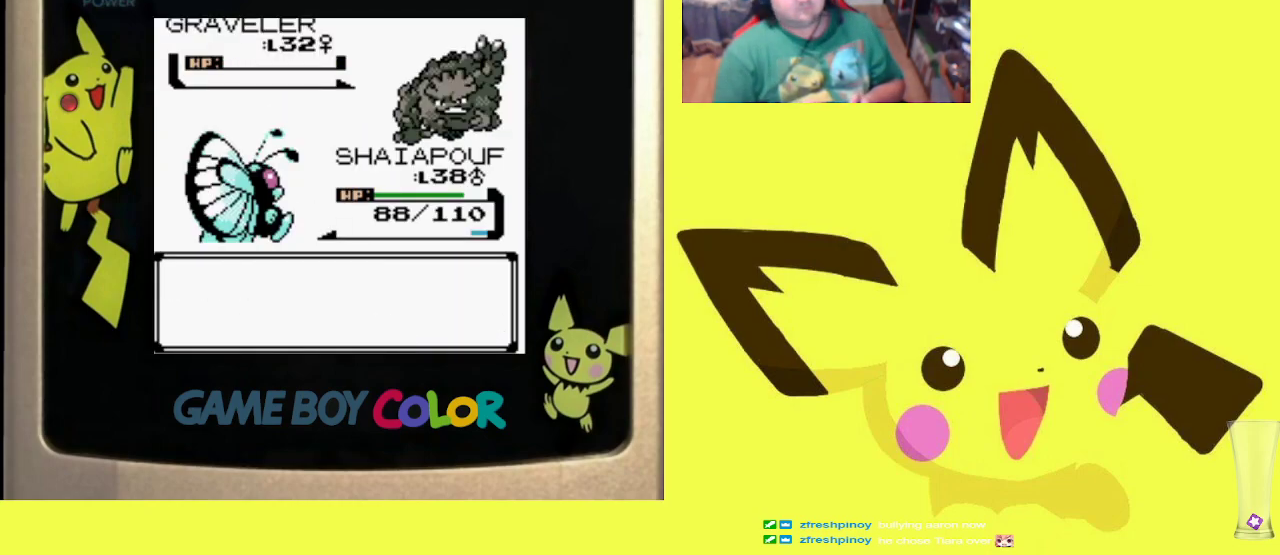
Gameplay with a controller (PlayStation layout); each line is a JSON object with the inputs held at the frame after it. "events" lists button and stick changes between this image and that frame as [ms after this image, input, new state], when the widget could be followed in between. Not read: left_stick right_stick.
{"buttons": ["CROSS", "R1"], "events": [[83, "CIRCLE", "down"], [200, "CIRCLE", "up"], [300, "CIRCLE", "down"], [400, "CIRCLE", "up"], [500, "CROSS", "down"]]}
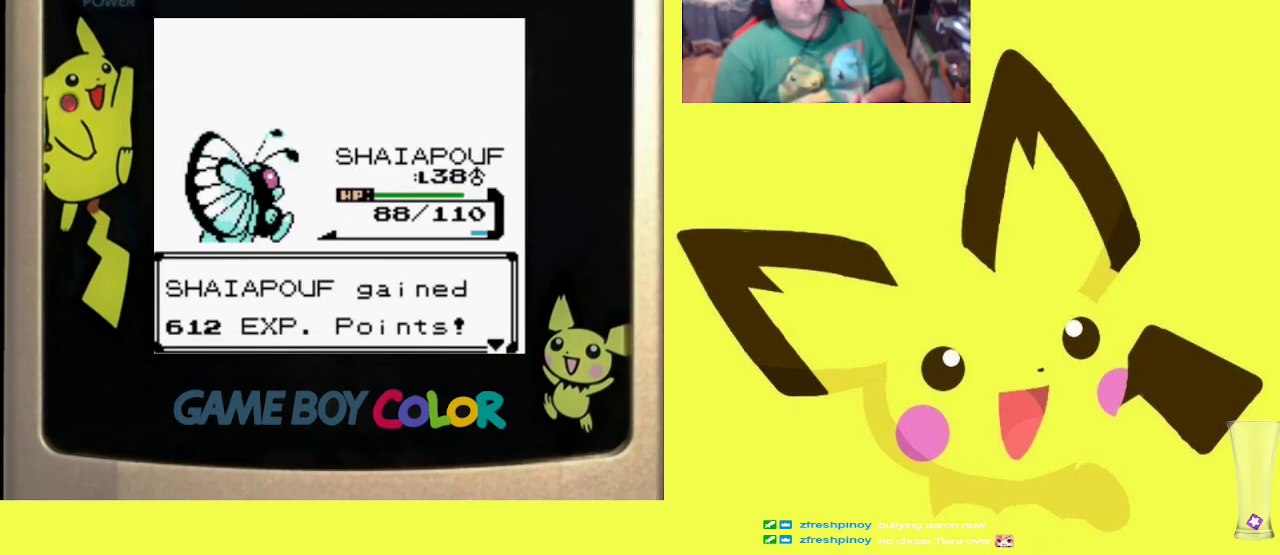
{"buttons": ["R1"], "events": [[117, "CROSS", "up"], [183, "CROSS", "down"], [300, "CROSS", "up"], [383, "CROSS", "down"], [483, "CROSS", "up"]]}
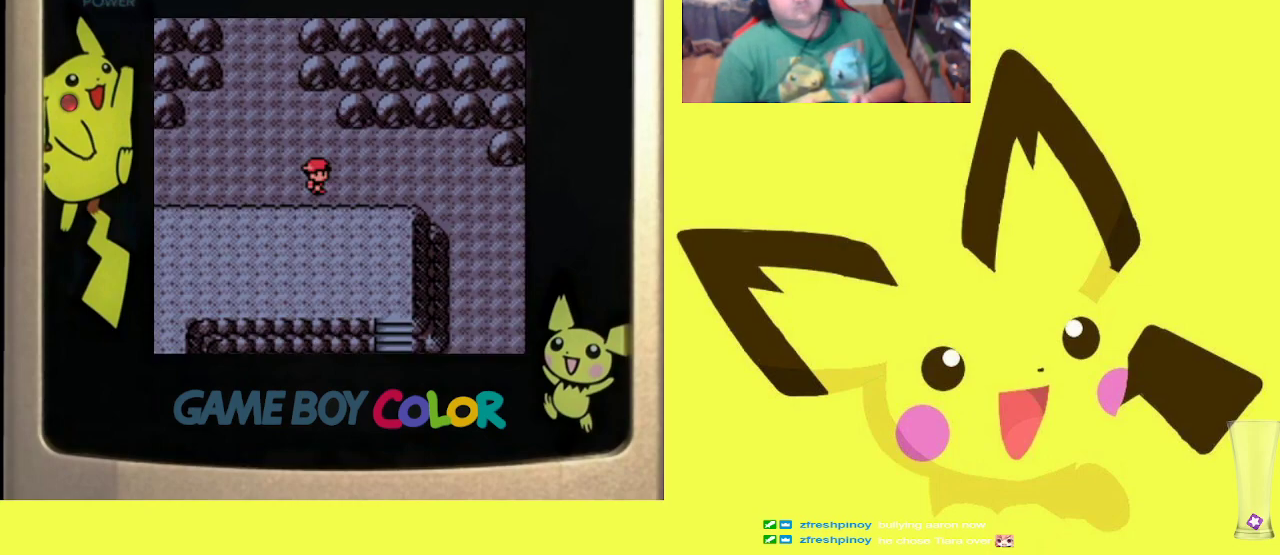
{"buttons": ["R1"], "events": [[317, "DPAD_LEFT", "down"], [467, "DPAD_LEFT", "up"]]}
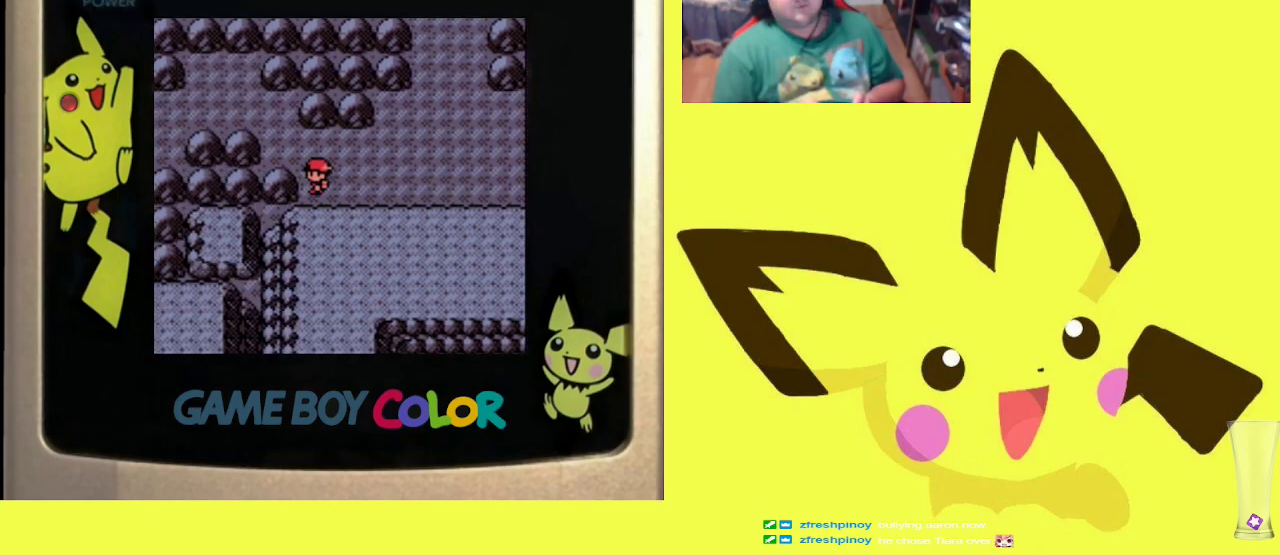
{"buttons": ["R1", "DPAD_RIGHT"], "events": [[317, "DPAD_RIGHT", "down"]]}
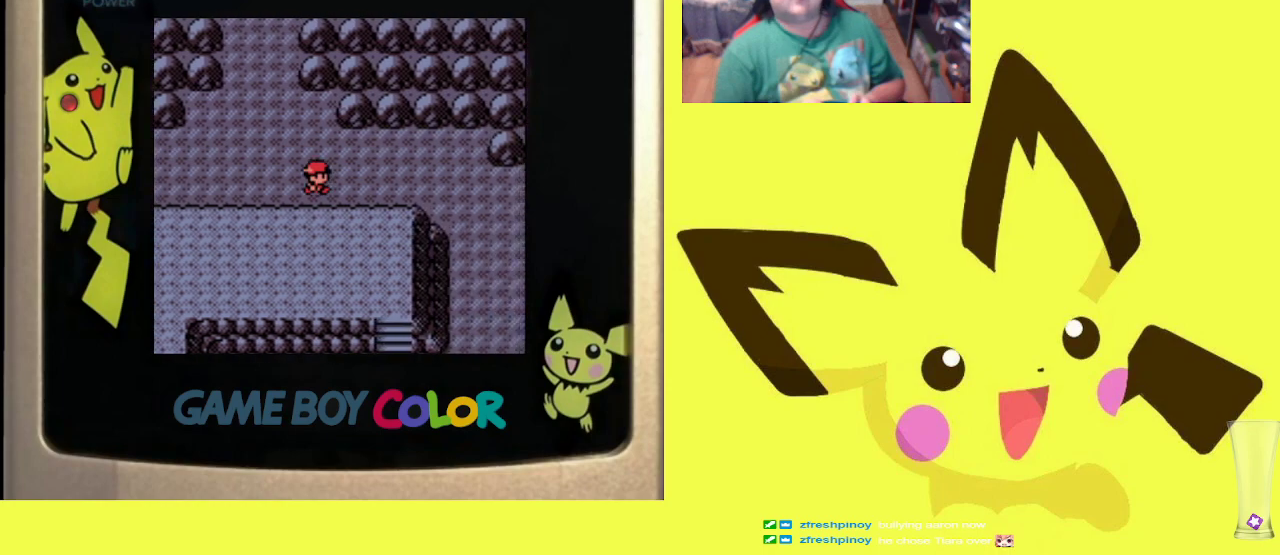
{"buttons": ["R1", "DPAD_LEFT"], "events": [[150, "DPAD_RIGHT", "up"], [150, "DPAD_UP", "down"], [300, "DPAD_UP", "up"], [383, "DPAD_LEFT", "down"]]}
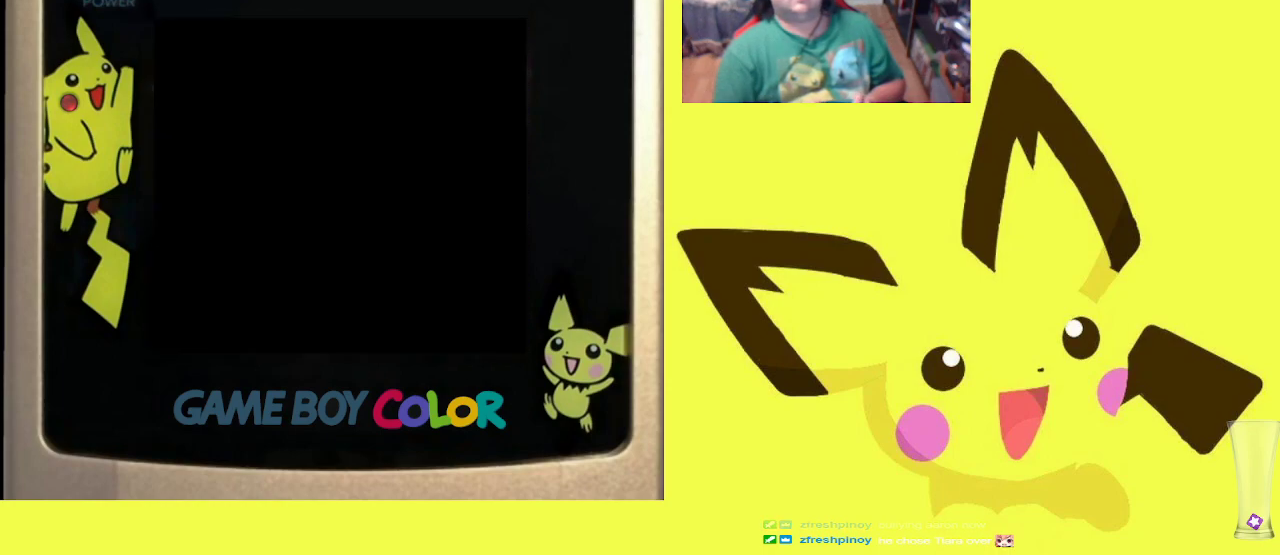
{"buttons": ["R1"], "events": [[67, "DPAD_LEFT", "up"], [150, "CROSS", "down"], [267, "CROSS", "up"], [350, "CROSS", "down"], [467, "CROSS", "up"]]}
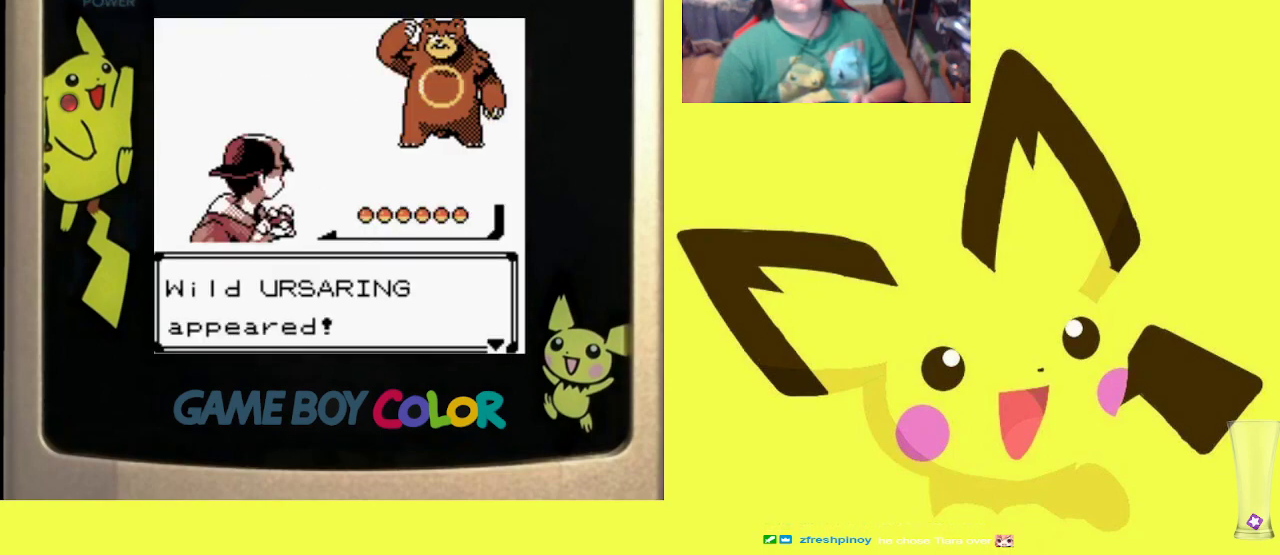
{"buttons": ["R1"], "events": []}
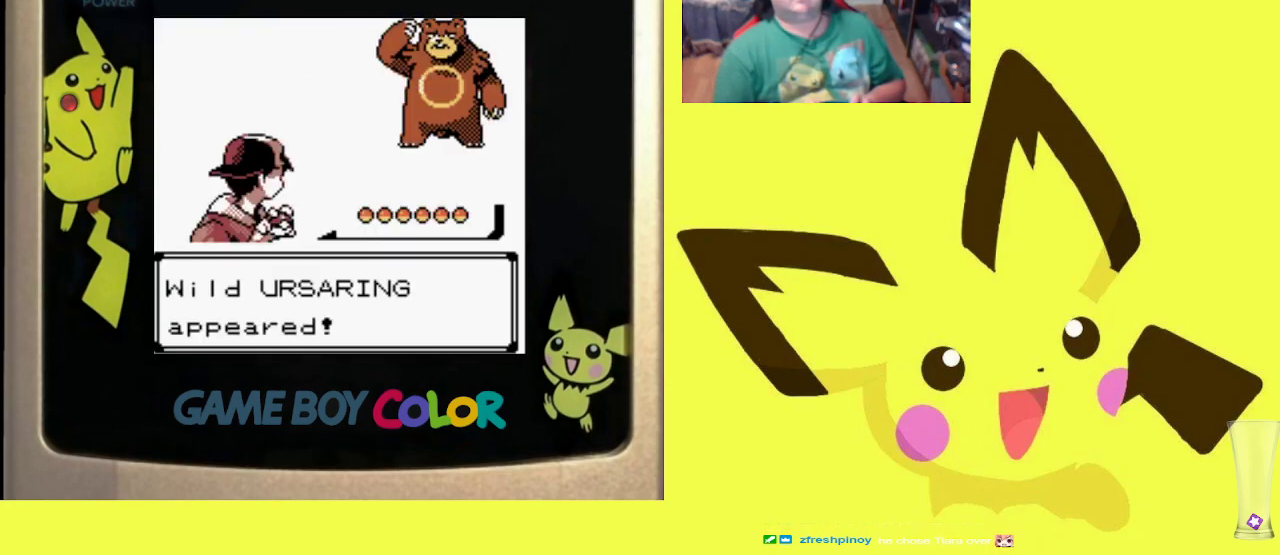
{"buttons": ["R1"], "events": [[33, "CIRCLE", "down"], [183, "CIRCLE", "up"]]}
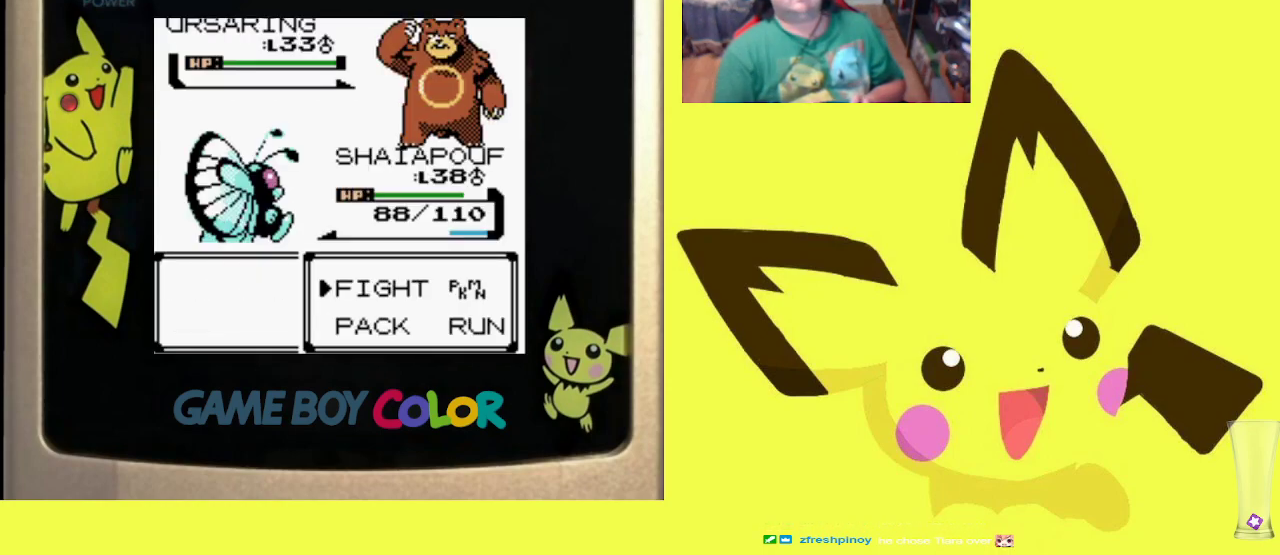
{"buttons": ["R1", "DPAD_UP"], "events": [[267, "CIRCLE", "down"], [417, "CIRCLE", "up"], [467, "DPAD_UP", "down"]]}
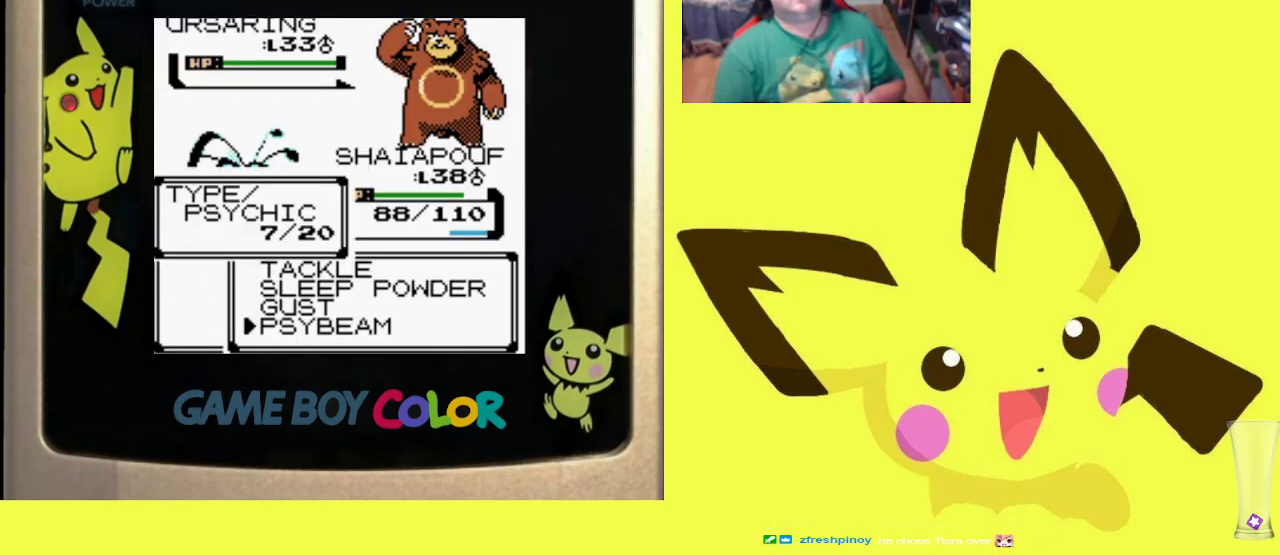
{"buttons": ["R1"], "events": [[67, "DPAD_UP", "up"], [383, "CIRCLE", "down"], [500, "CIRCLE", "up"]]}
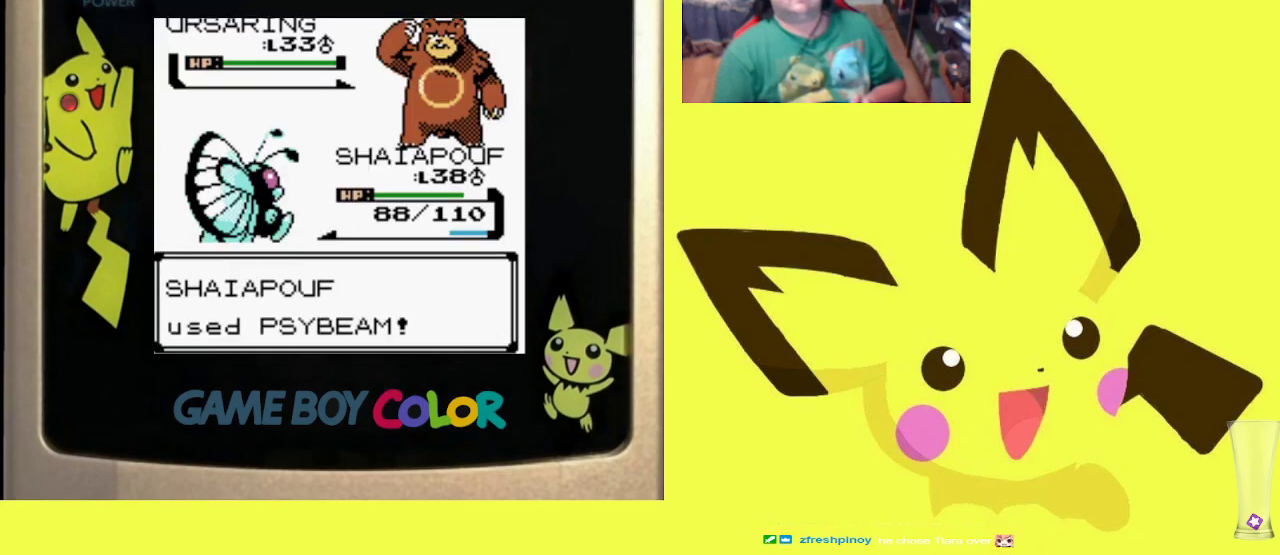
{"buttons": ["R1"], "events": [[117, "CIRCLE", "down"], [217, "CIRCLE", "up"], [317, "CIRCLE", "down"], [417, "CIRCLE", "up"]]}
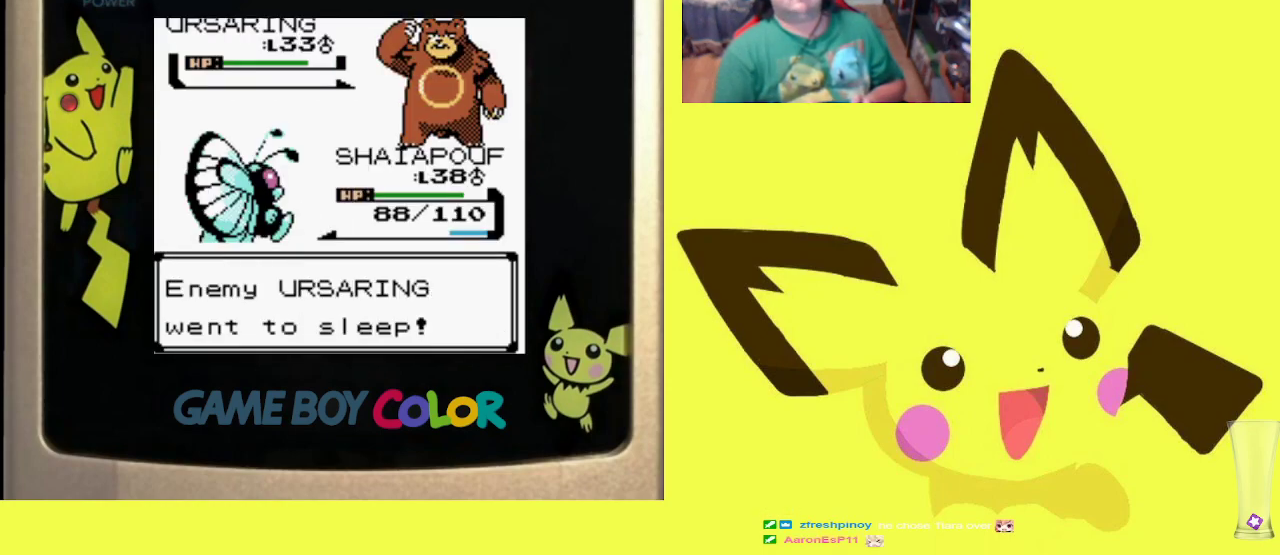
{"buttons": ["CIRCLE", "R1"], "events": [[17, "CIRCLE", "down"], [117, "CIRCLE", "up"], [233, "CIRCLE", "down"], [333, "CIRCLE", "up"], [433, "CIRCLE", "down"]]}
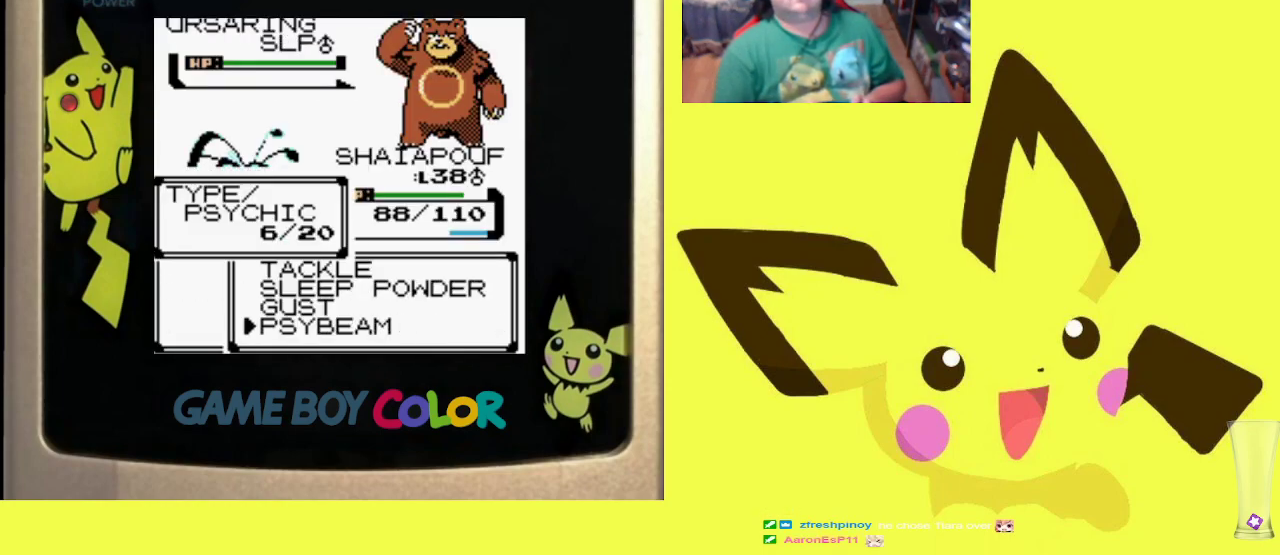
{"buttons": ["R1"], "events": [[50, "CIRCLE", "up"], [150, "CIRCLE", "down"], [250, "CIRCLE", "up"], [367, "CIRCLE", "down"], [483, "CIRCLE", "up"]]}
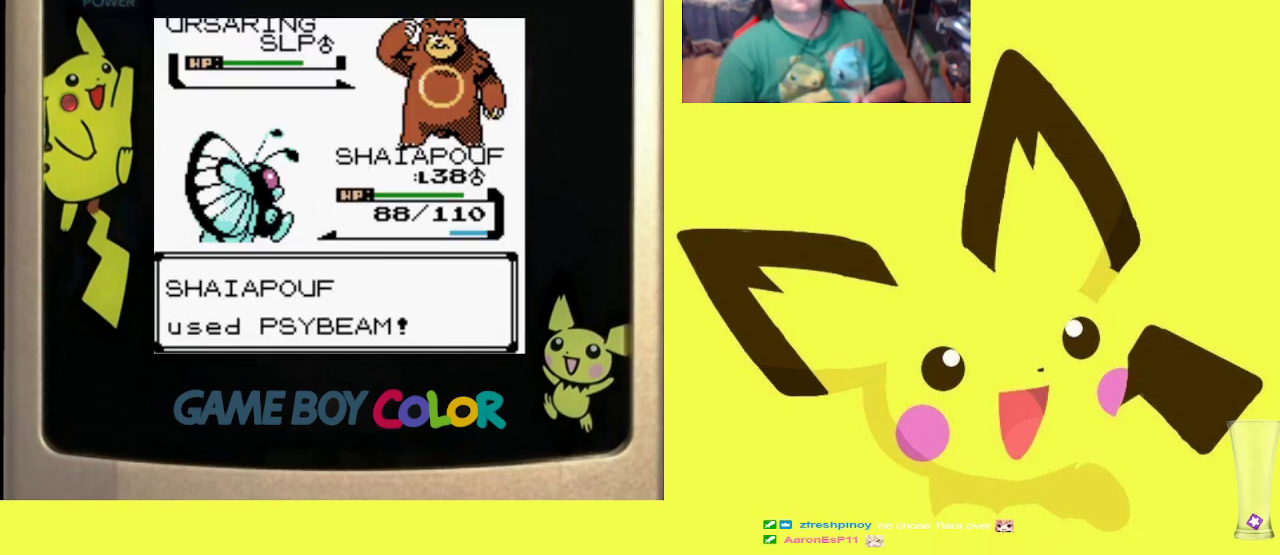
{"buttons": ["CIRCLE", "R1"], "events": [[83, "CIRCLE", "down"], [200, "CIRCLE", "up"], [283, "CIRCLE", "down"], [400, "CIRCLE", "up"], [500, "CIRCLE", "down"]]}
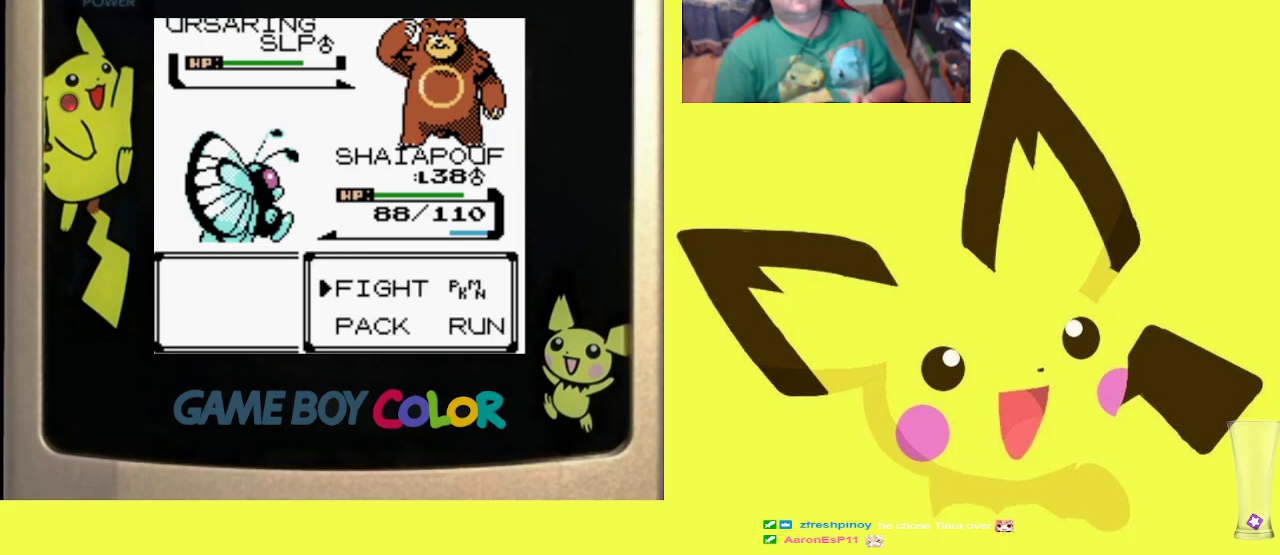
{"buttons": ["CIRCLE", "R1"], "events": [[83, "CIRCLE", "up"], [250, "CIRCLE", "down"], [367, "CIRCLE", "up"], [450, "CIRCLE", "down"]]}
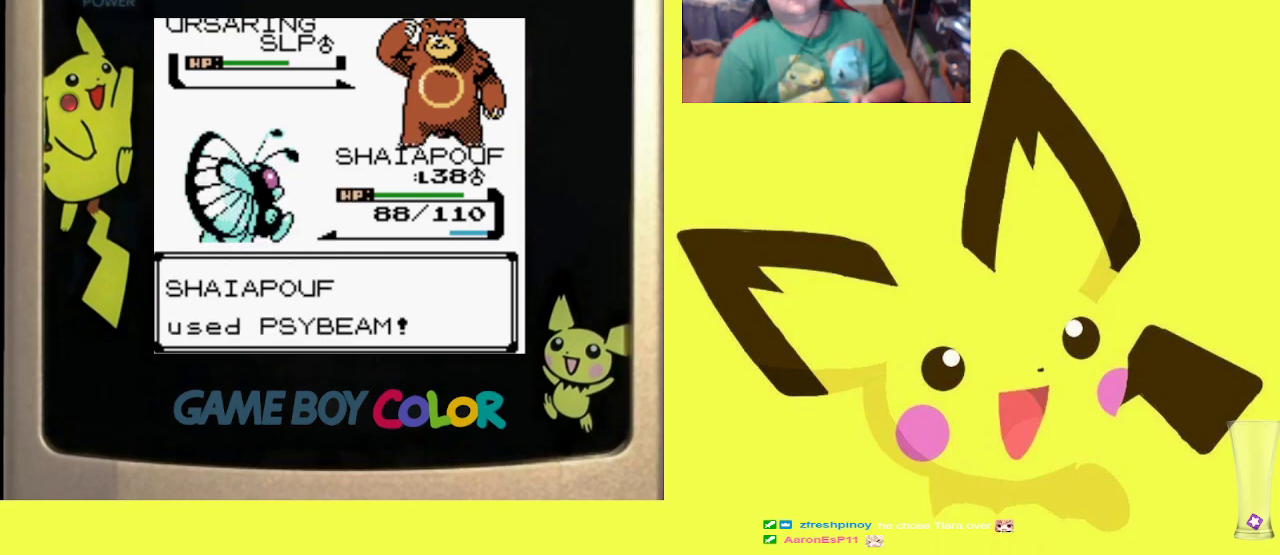
{"buttons": ["R1"], "events": [[67, "CIRCLE", "up"], [133, "CIRCLE", "down"], [233, "CIRCLE", "up"], [350, "CIRCLE", "down"], [450, "CIRCLE", "up"]]}
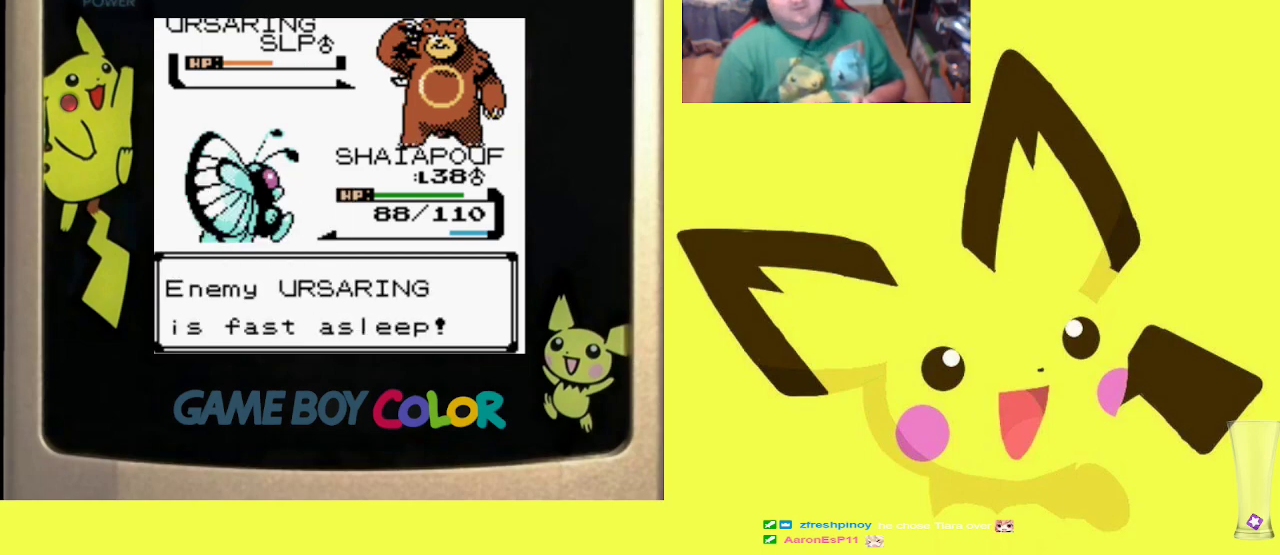
{"buttons": ["R1"], "events": [[50, "CIRCLE", "down"], [150, "CIRCLE", "up"], [217, "CIRCLE", "down"], [333, "CIRCLE", "up"], [433, "CIRCLE", "down"], [483, "CIRCLE", "up"]]}
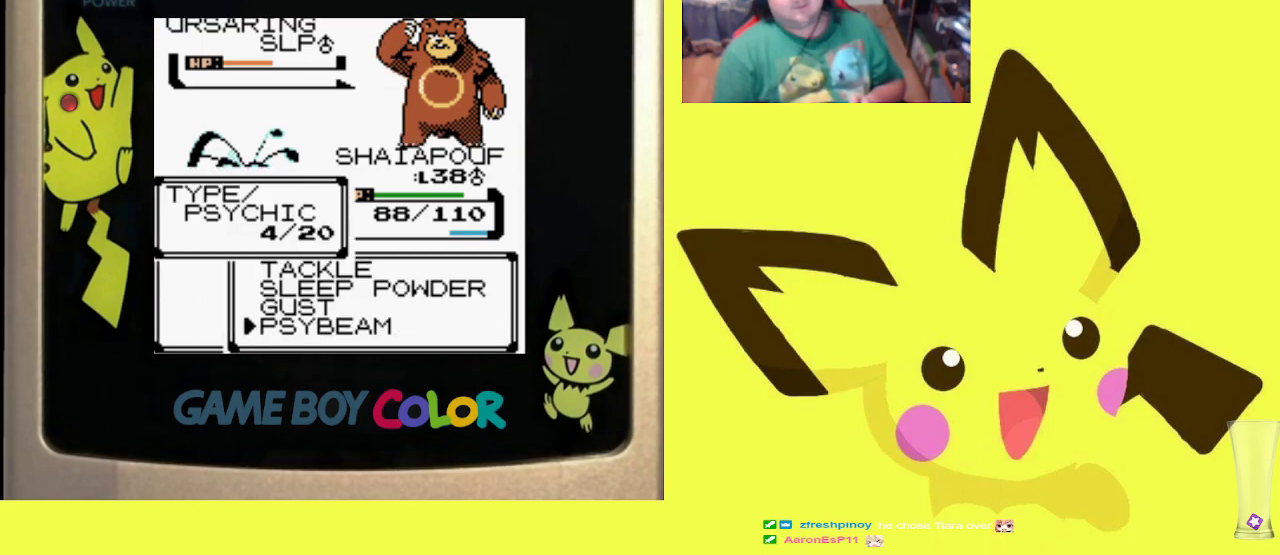
{"buttons": ["CIRCLE", "R1"], "events": [[83, "CIRCLE", "down"], [167, "CIRCLE", "up"], [250, "CIRCLE", "down"], [350, "CIRCLE", "up"], [433, "CIRCLE", "down"]]}
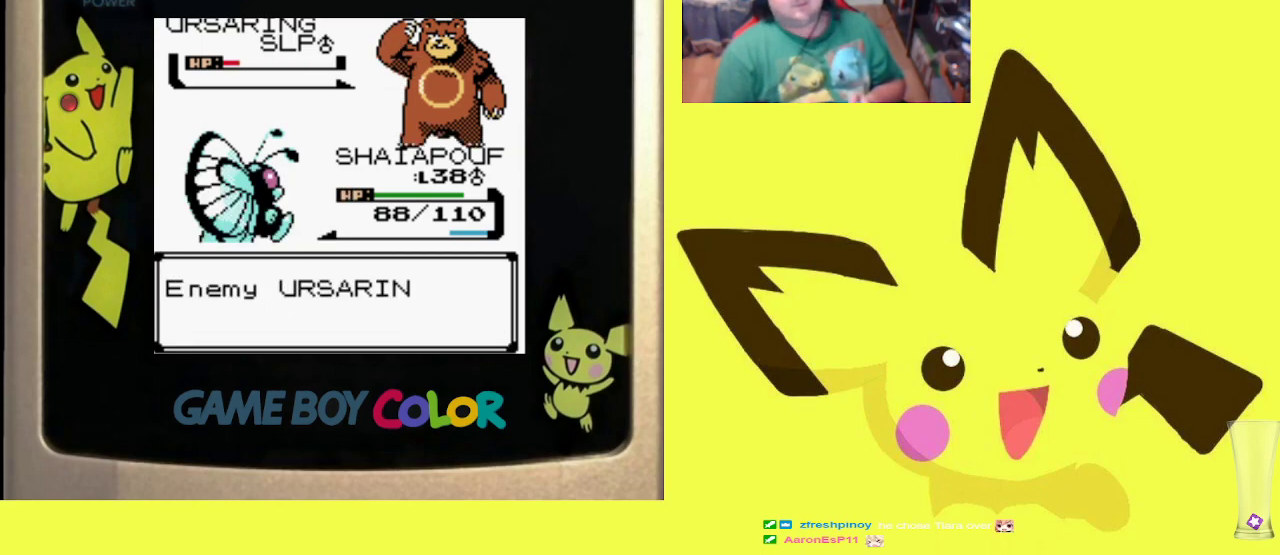
{"buttons": ["CIRCLE", "R1"], "events": [[33, "CIRCLE", "up"], [117, "CIRCLE", "down"], [217, "CIRCLE", "up"], [317, "CIRCLE", "down"], [400, "CIRCLE", "up"], [500, "CIRCLE", "down"]]}
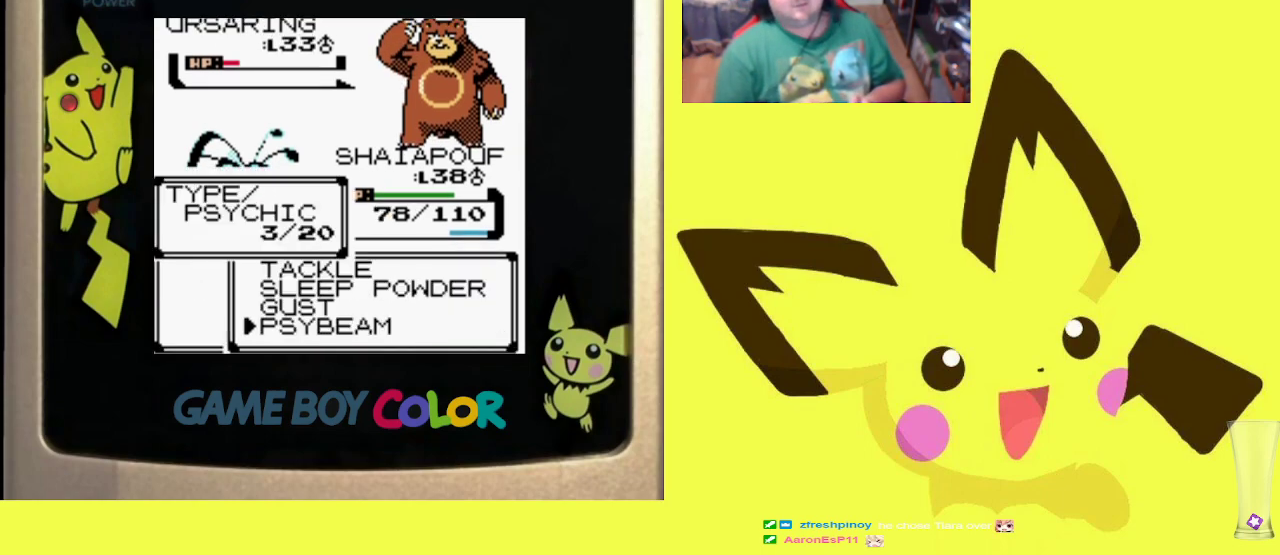
{"buttons": ["R1"], "events": [[83, "CIRCLE", "up"], [167, "CIRCLE", "down"], [283, "CIRCLE", "up"], [350, "CIRCLE", "down"], [450, "CIRCLE", "up"]]}
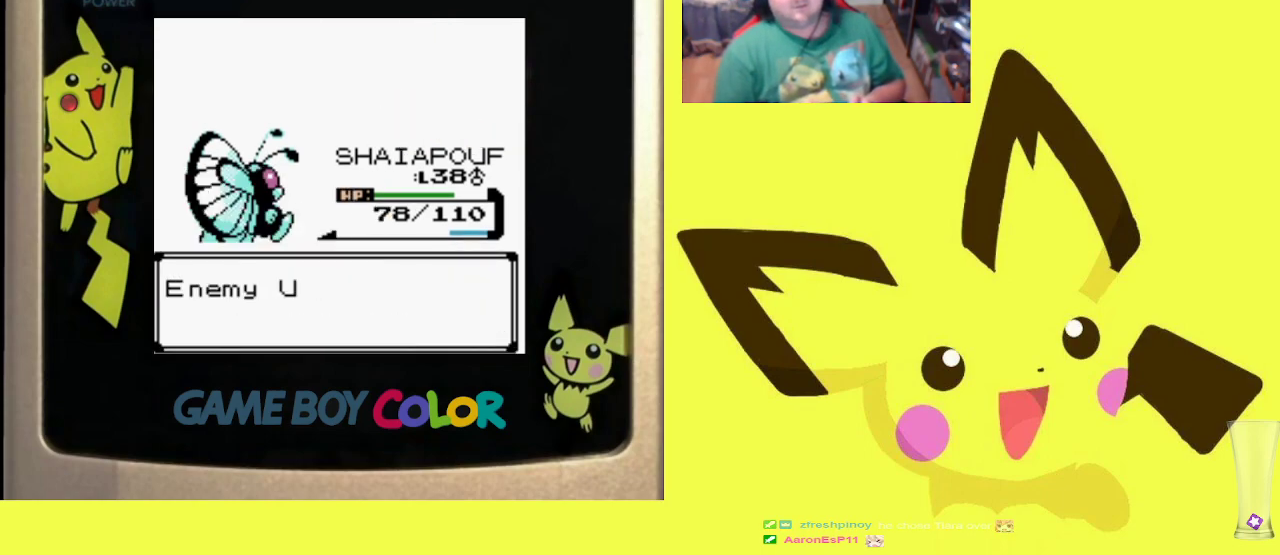
{"buttons": ["CROSS", "R1"], "events": [[67, "CIRCLE", "down"], [117, "CIRCLE", "up"], [283, "CROSS", "down"], [383, "CROSS", "up"], [467, "CROSS", "down"]]}
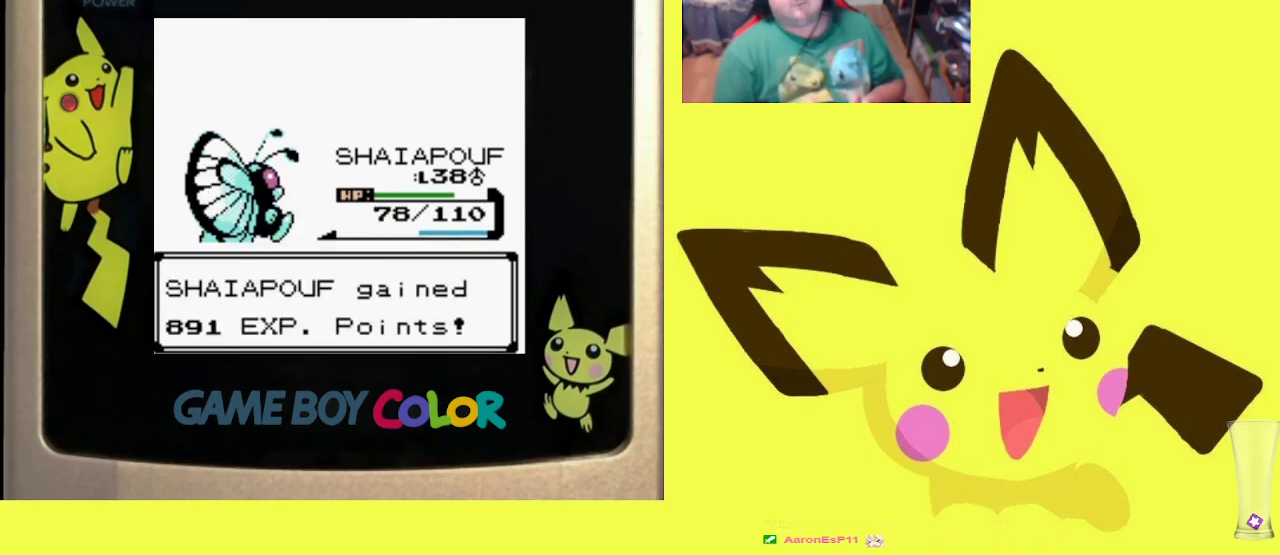
{"buttons": ["R1", "DPAD_LEFT"], "events": [[50, "CROSS", "up"], [133, "CROSS", "down"], [217, "CROSS", "up"], [300, "CROSS", "down"], [350, "DPAD_LEFT", "down"], [383, "CROSS", "up"]]}
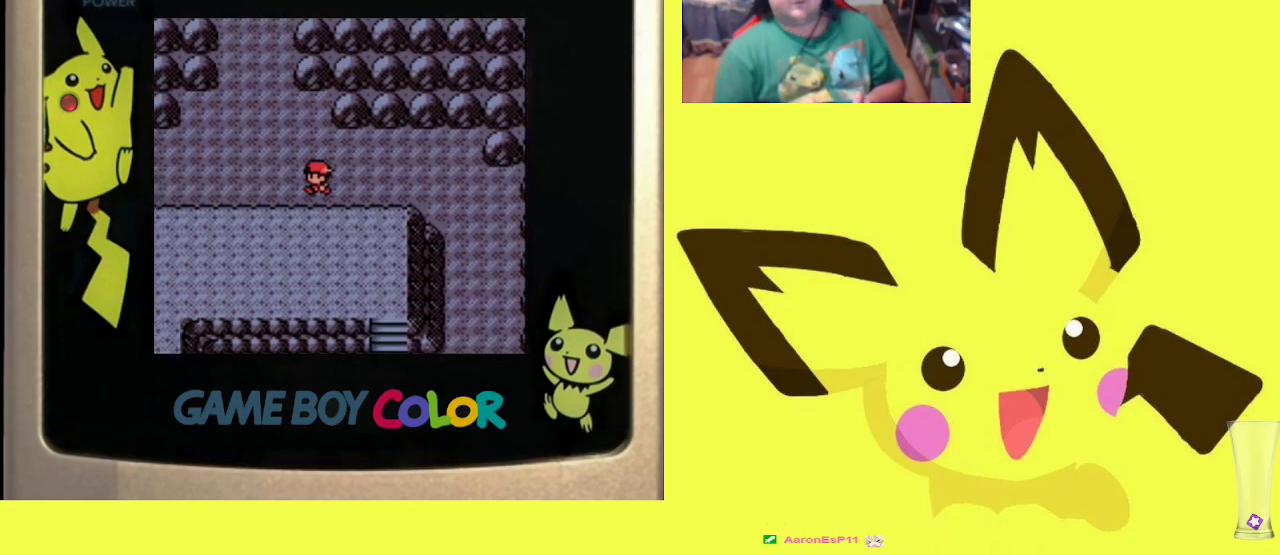
{"buttons": ["R1", "DPAD_RIGHT"], "events": [[133, "DPAD_LEFT", "up"], [200, "DPAD_RIGHT", "down"]]}
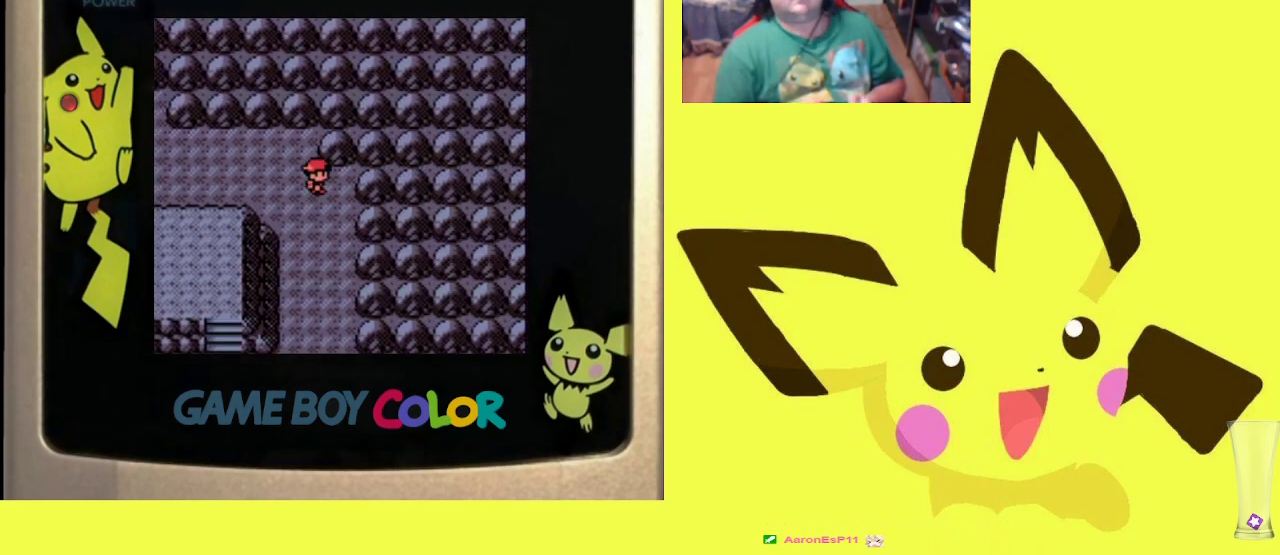
{"buttons": ["R1", "DPAD_LEFT"], "events": [[50, "DPAD_RIGHT", "up"], [83, "DPAD_UP", "down"], [200, "DPAD_LEFT", "down"], [217, "DPAD_UP", "up"]]}
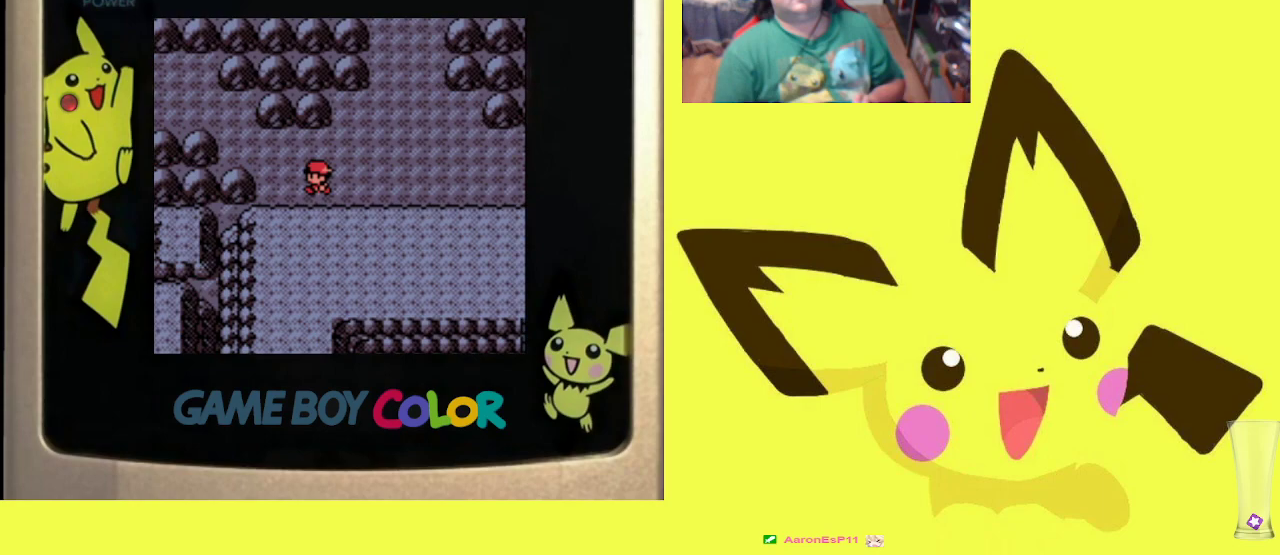
{"buttons": ["R1", "DPAD_LEFT"], "events": [[133, "DPAD_LEFT", "up"], [167, "DPAD_RIGHT", "down"], [450, "DPAD_RIGHT", "up"], [500, "DPAD_LEFT", "down"]]}
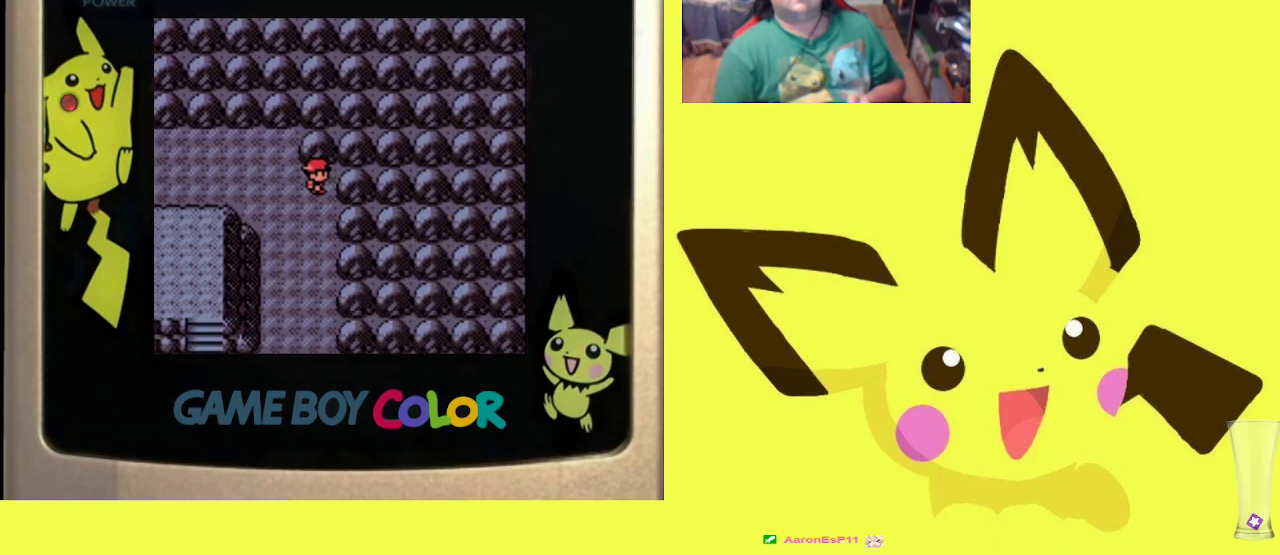
{"buttons": ["R1", "DPAD_RIGHT"], "events": [[317, "DPAD_LEFT", "up"], [400, "DPAD_RIGHT", "down"]]}
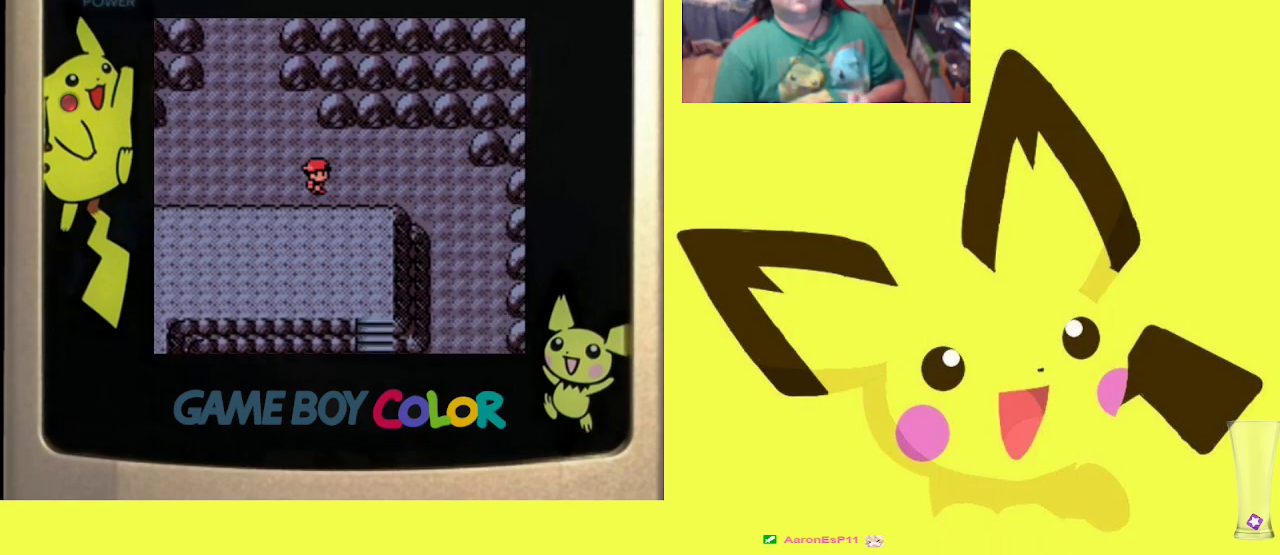
{"buttons": ["R1", "DPAD_RIGHT"], "events": [[67, "DPAD_RIGHT", "up"], [133, "DPAD_LEFT", "down"], [367, "DPAD_DOWN", "down"], [367, "DPAD_LEFT", "up"], [383, "DPAD_DOWN", "up"], [400, "DPAD_RIGHT", "down"]]}
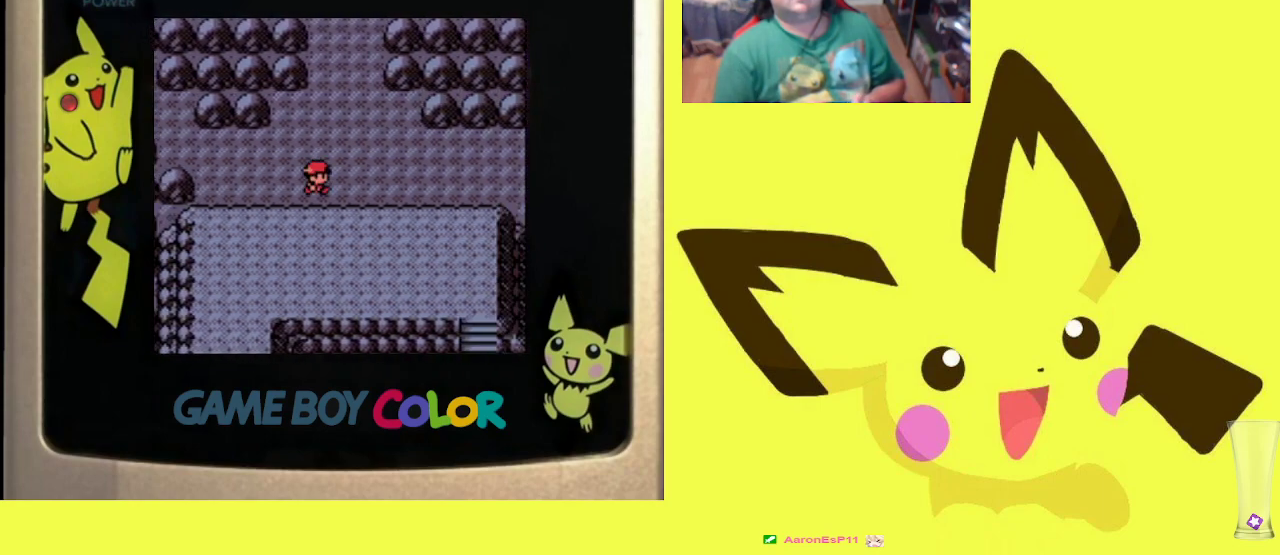
{"buttons": ["R1"], "events": [[167, "DPAD_RIGHT", "up"], [217, "DPAD_LEFT", "down"], [467, "DPAD_LEFT", "up"]]}
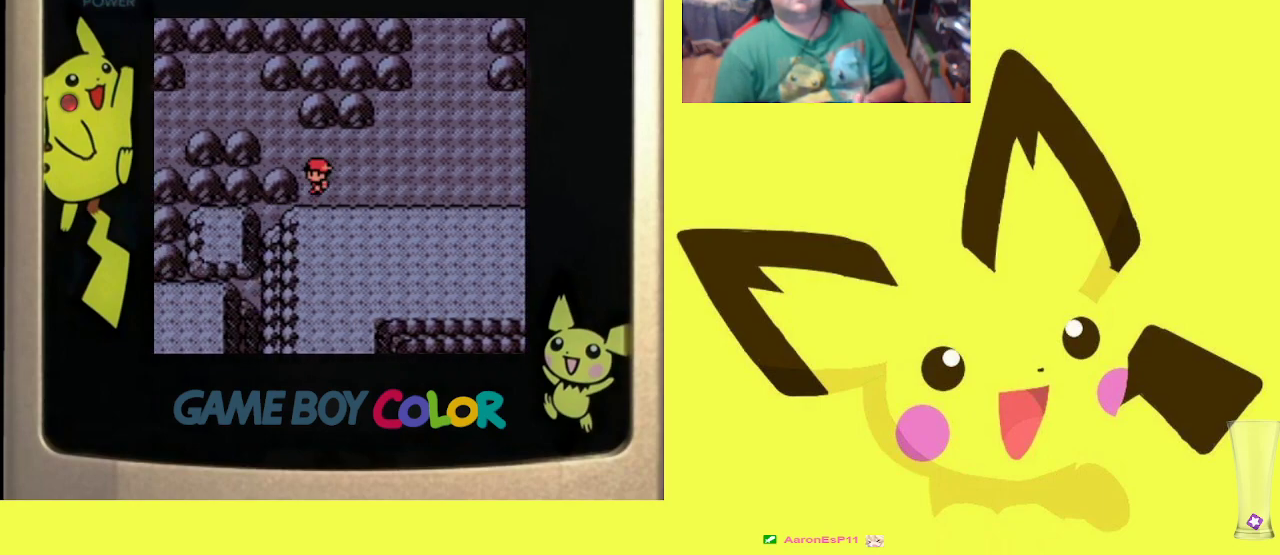
{"buttons": ["R1"], "events": [[17, "DPAD_RIGHT", "down"], [367, "DPAD_RIGHT", "up"]]}
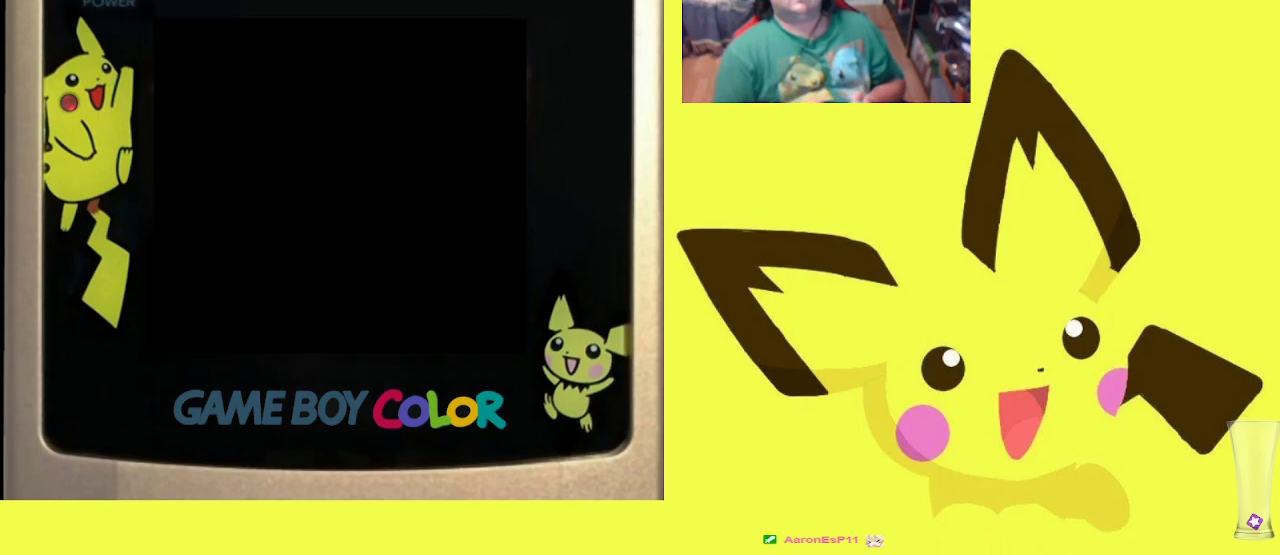
{"buttons": [], "events": [[67, "R1", "up"]]}